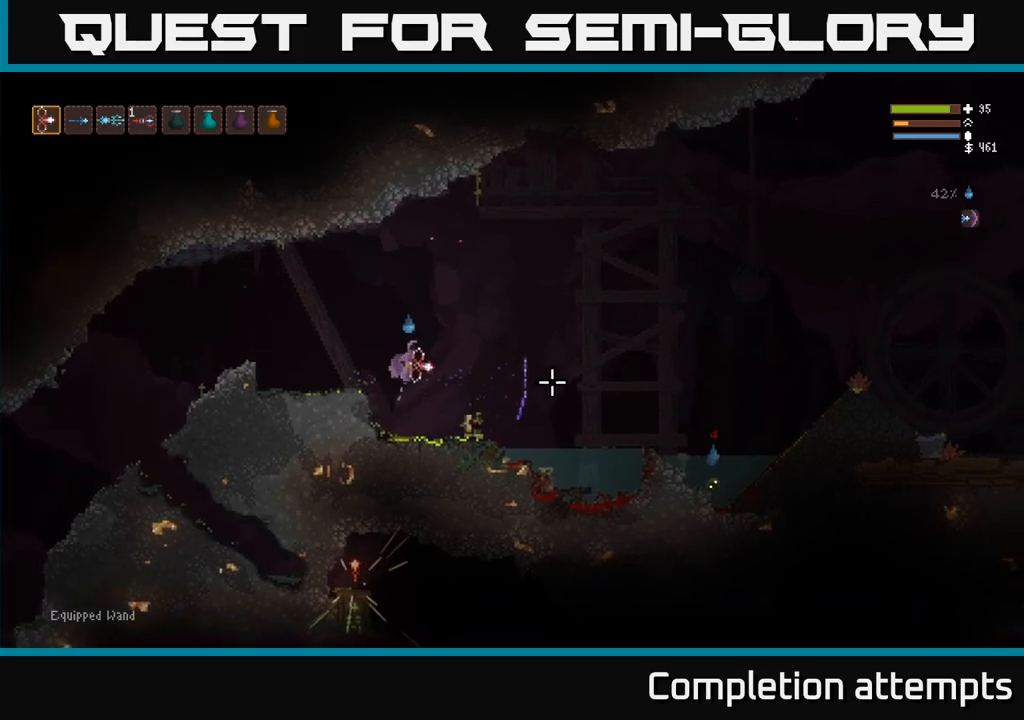
Gameplay with a controller (Xbox layout); each line is a JSON object with the inputs held at the frame after it. "events" lists button and stick changes between this image and that frame as [ms after this image, input, new state], when the widget could be followed in between. Not read: R3.
{"buttons": [], "left_stick": "right", "right_stick": "down-right", "events": [[67, "L2", "up"], [283, "L2", "down"], [417, "L2", "up"], [450, "right_stick", "down-right"]]}
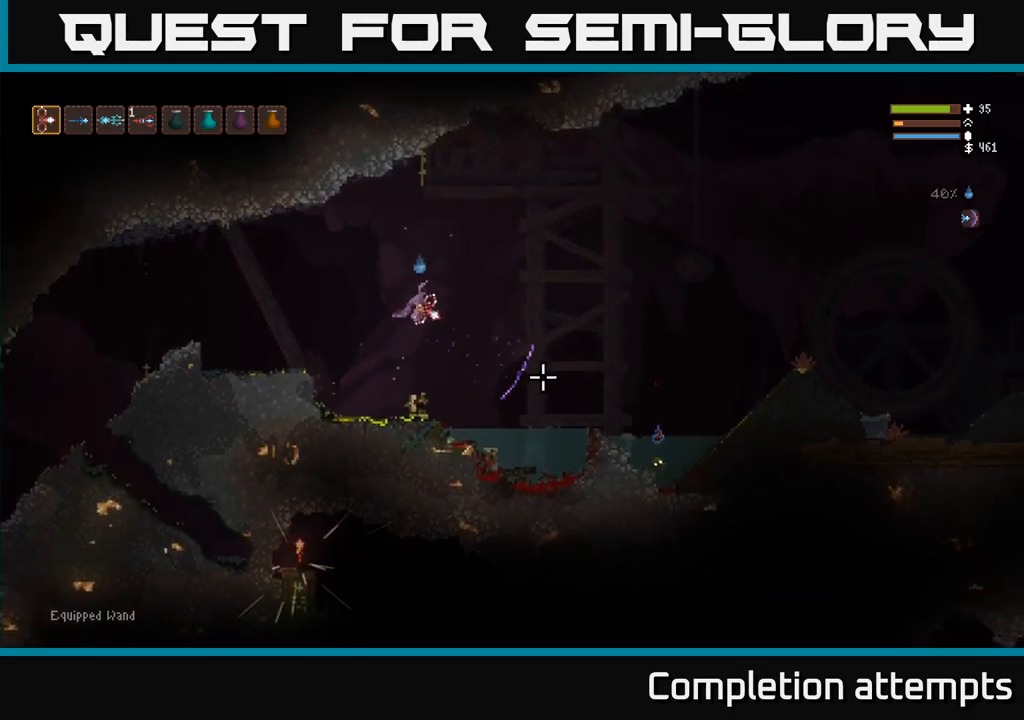
{"buttons": ["L2"], "left_stick": "up", "right_stick": "down-right", "events": [[50, "L2", "down"], [167, "L2", "up"], [417, "L2", "down"], [417, "left_stick", "up"]]}
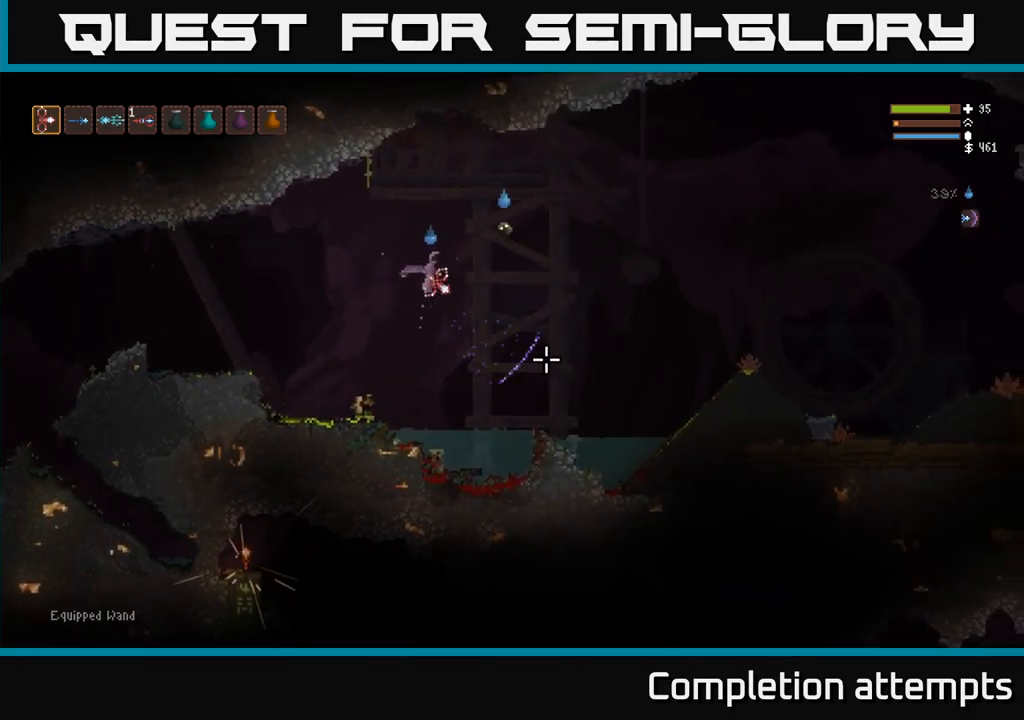
{"buttons": [], "left_stick": "left", "right_stick": "down-right", "events": [[17, "left_stick", "up-left"], [100, "right_stick", "right"], [117, "left_stick", "left"], [217, "L2", "up"], [267, "R2", "down"], [383, "R2", "up"], [467, "right_stick", "down-right"]]}
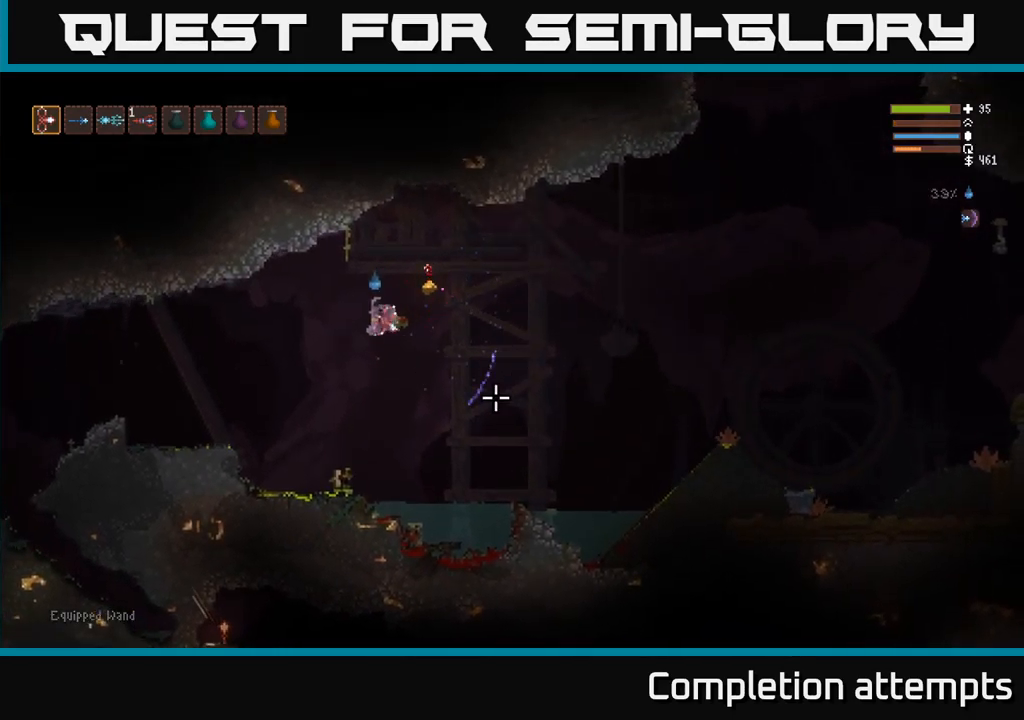
{"buttons": ["L2"], "left_stick": "right", "right_stick": "down-right"}
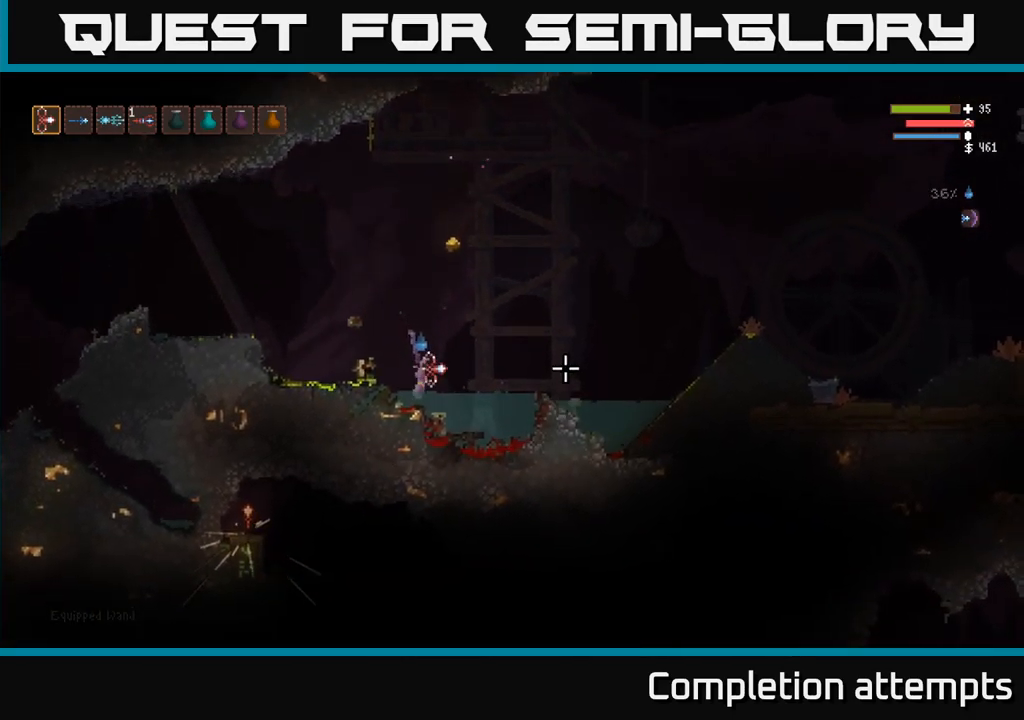
{"buttons": [], "left_stick": "right", "right_stick": "up-right", "events": [[33, "right_stick", "up-right"], [67, "left_stick", "left"], [83, "L2", "up"], [183, "left_stick", "center"], [500, "left_stick", "right"]]}
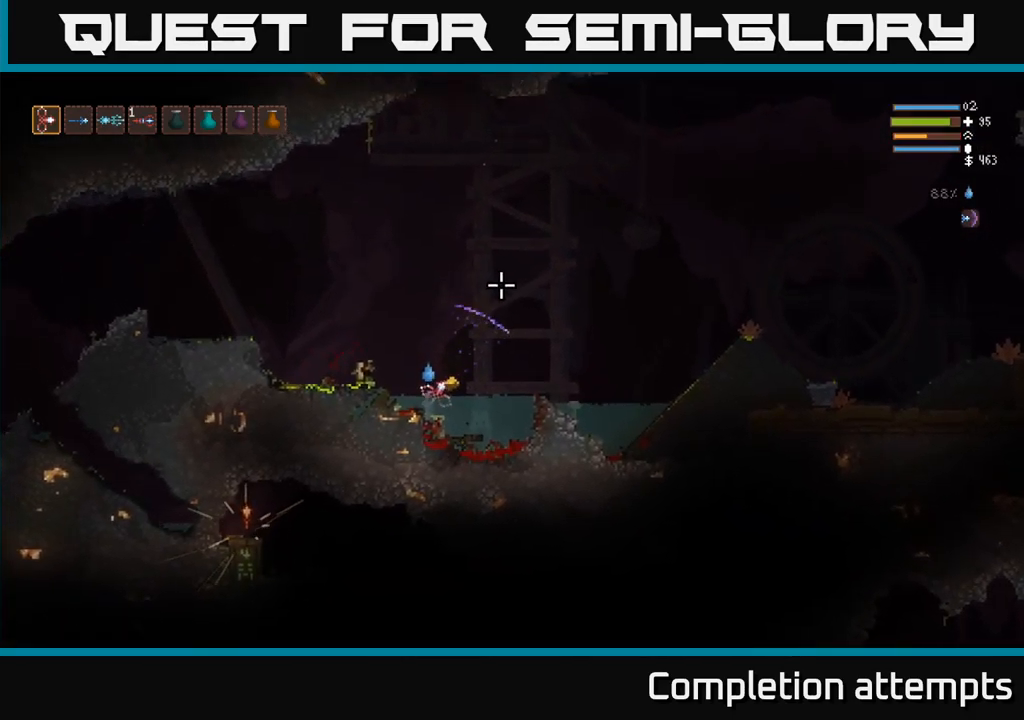
{"buttons": ["L2"], "left_stick": "right", "right_stick": "up-right", "events": [[17, "L2", "down"], [317, "left_stick", "center"], [433, "left_stick", "right"]]}
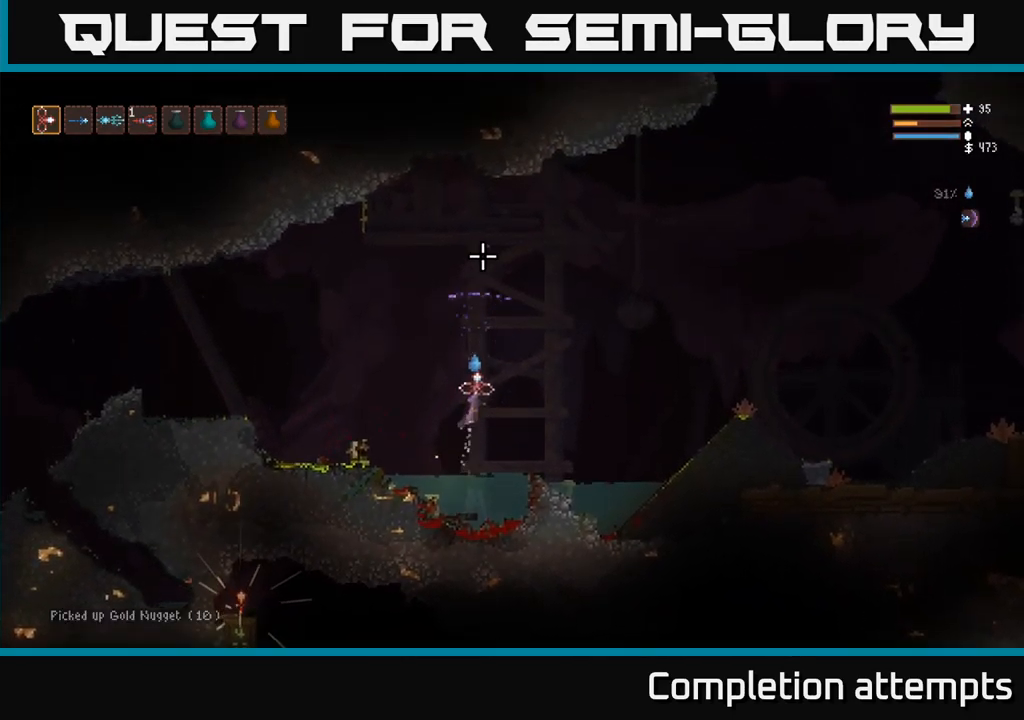
{"buttons": ["L2"], "left_stick": "center", "right_stick": "up-right", "events": [[100, "left_stick", "up"], [150, "left_stick", "up-left"], [283, "left_stick", "center"]]}
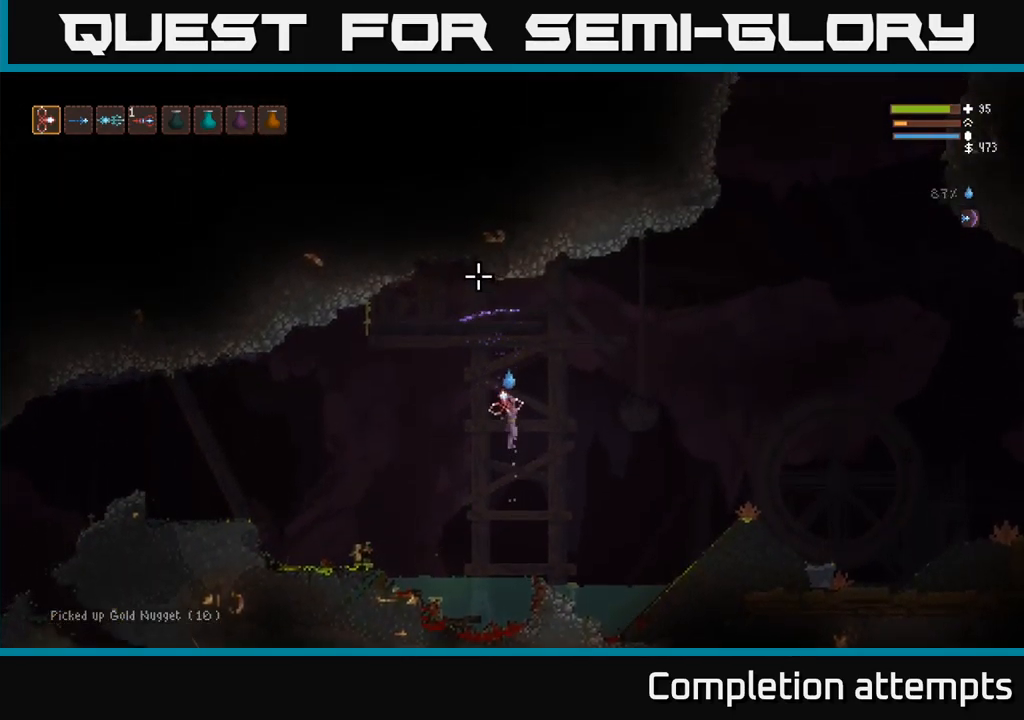
{"buttons": ["L2"], "left_stick": "left", "right_stick": "up-right", "events": [[217, "left_stick", "left"]]}
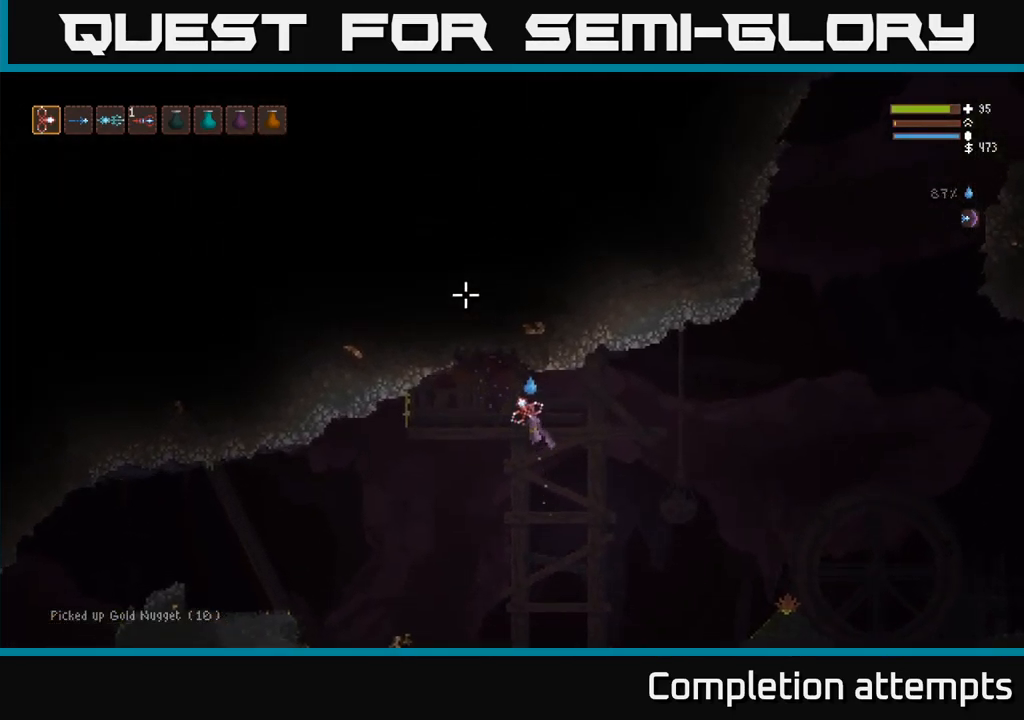
{"buttons": [], "left_stick": "left", "right_stick": "up-right", "events": [[200, "L2", "up"], [300, "R2", "down"], [433, "R2", "up"]]}